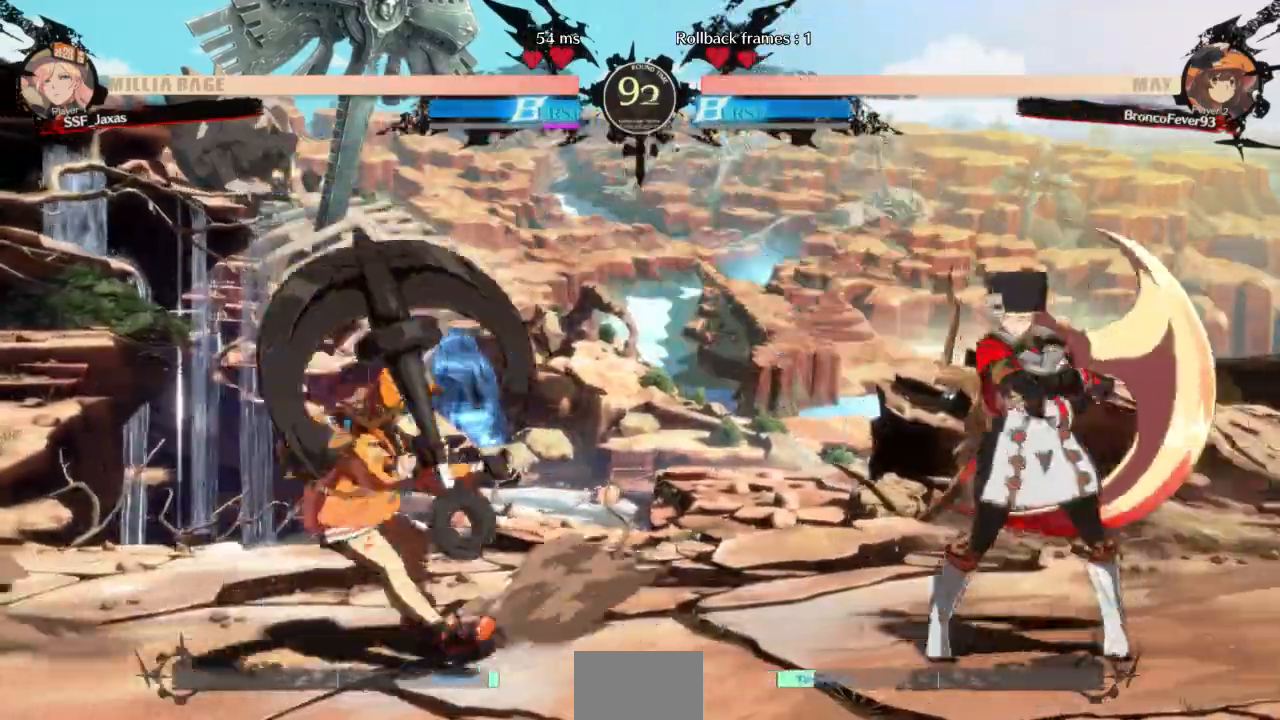
Gameplay with a controller (arcade stick); each line is a JSON object with the inputs held at the frame after it. "events" lists button and stick changes between this image and that frame as [ms after this image, input, new state], when the widget could be followed in between. Not read: L3 R3 SELECT START other_buttons.
{"buttons": ["DPAD_RIGHT"]}
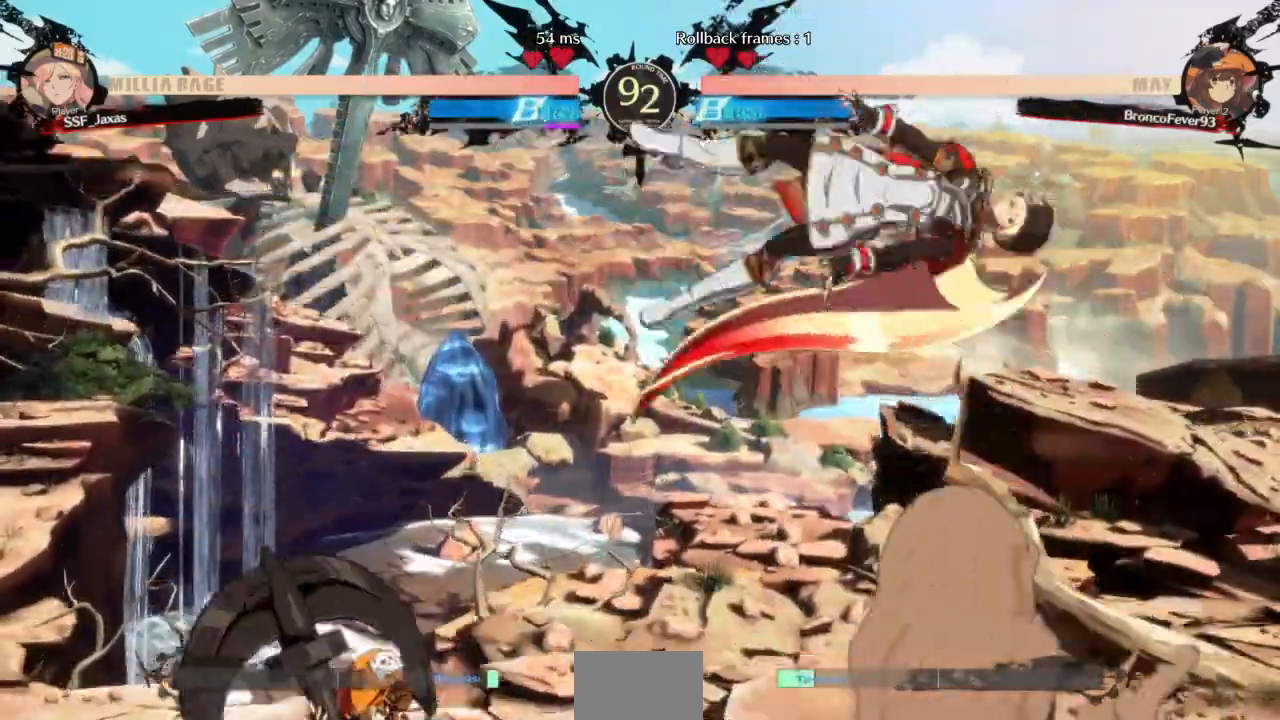
{"buttons": ["DPAD_RIGHT"], "events": [[33, "DPAD_RIGHT", "up"], [133, "L1", "down"], [300, "L1", "up"], [333, "DPAD_RIGHT", "down"]]}
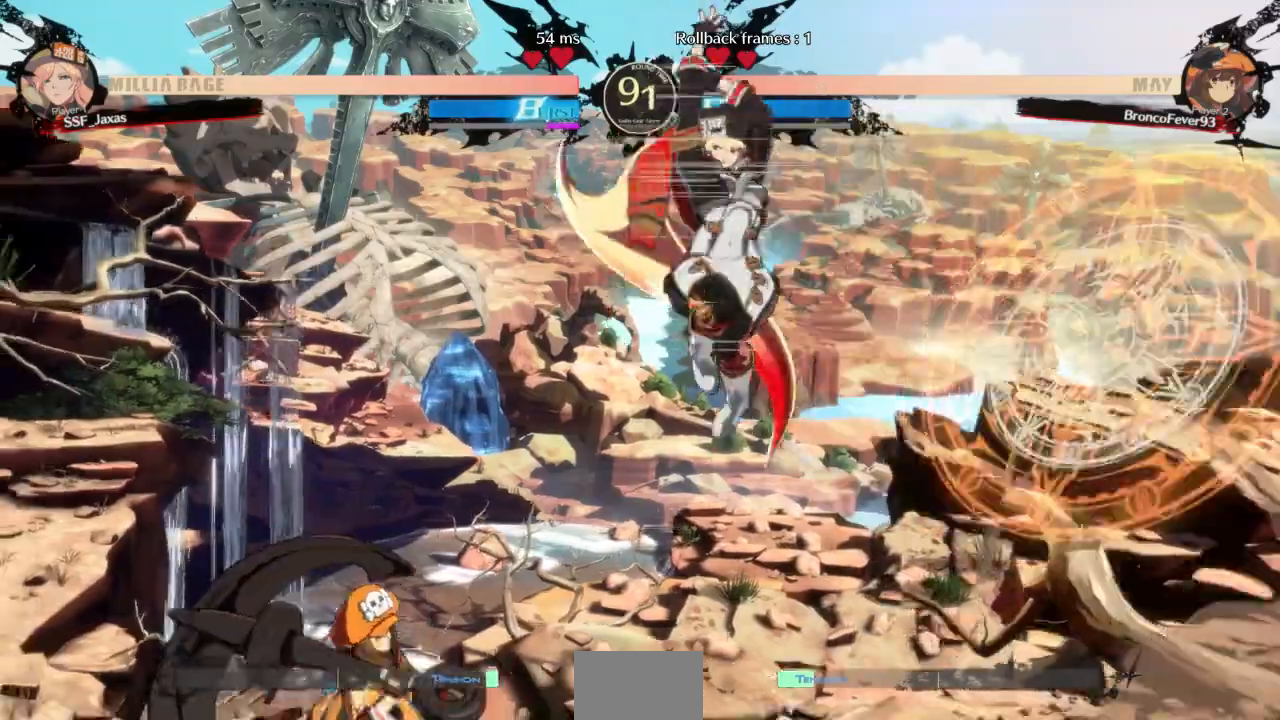
{"buttons": ["DPAD_RIGHT"], "events": [[200, "DPAD_DOWN", "down"], [267, "DPAD_DOWN", "up"]]}
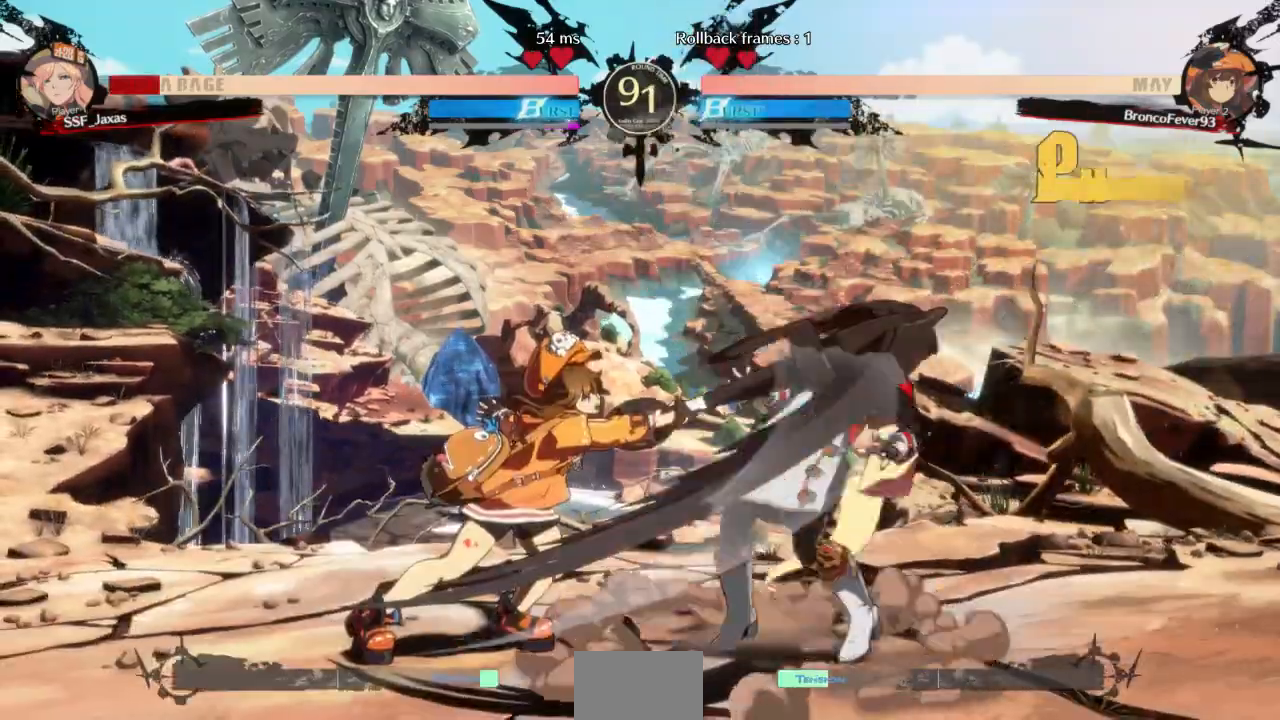
{"buttons": ["DPAD_RIGHT"], "events": []}
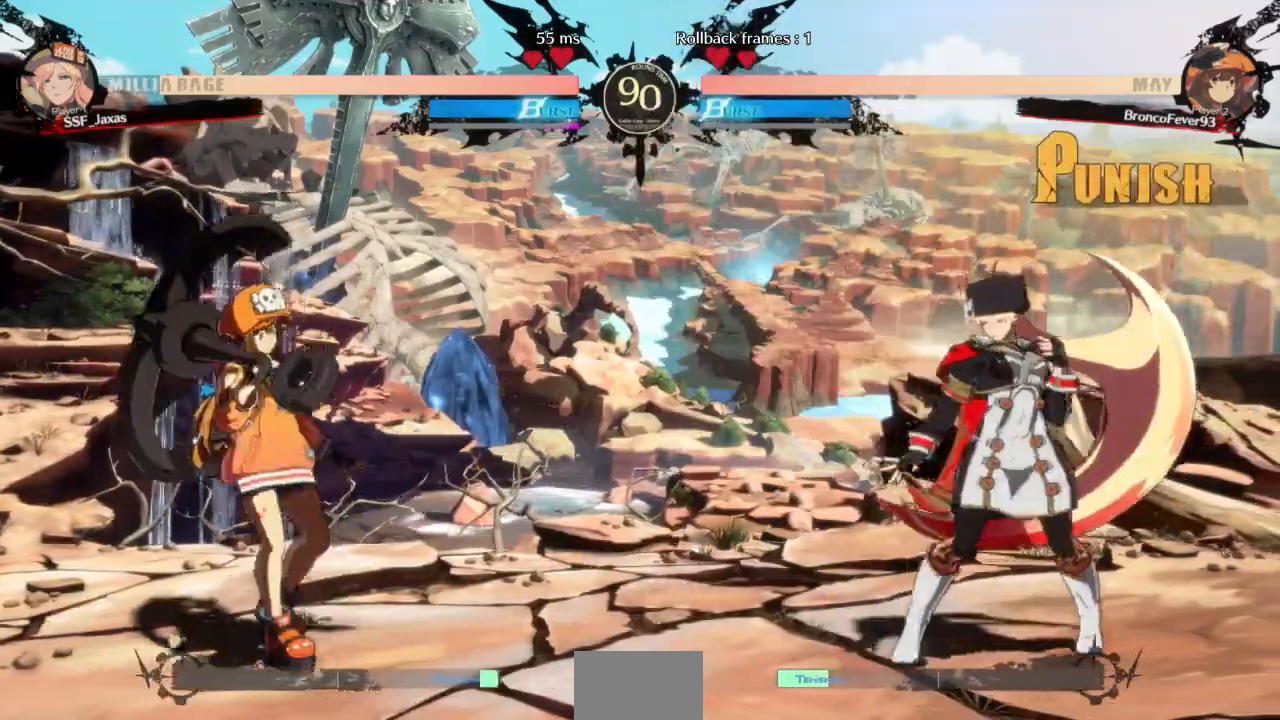
{"buttons": ["DPAD_DOWN"], "events": [[100, "DPAD_RIGHT", "up"], [133, "L1", "down"], [333, "DPAD_DOWN", "down"], [367, "SQUARE", "down"], [400, "L1", "up"], [467, "SQUARE", "up"]]}
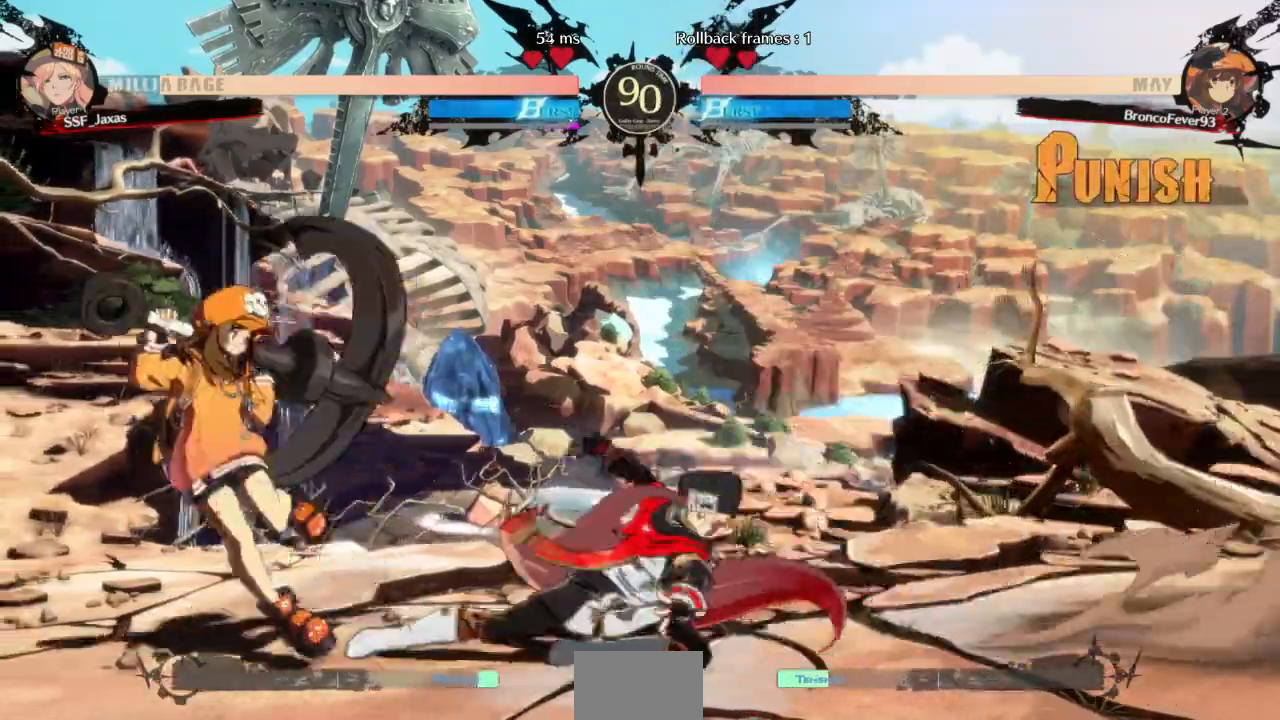
{"buttons": ["DPAD_RIGHT"], "events": [[33, "R2", "down"], [200, "R2", "up"], [267, "DPAD_DOWN", "up"], [333, "DPAD_RIGHT", "down"]]}
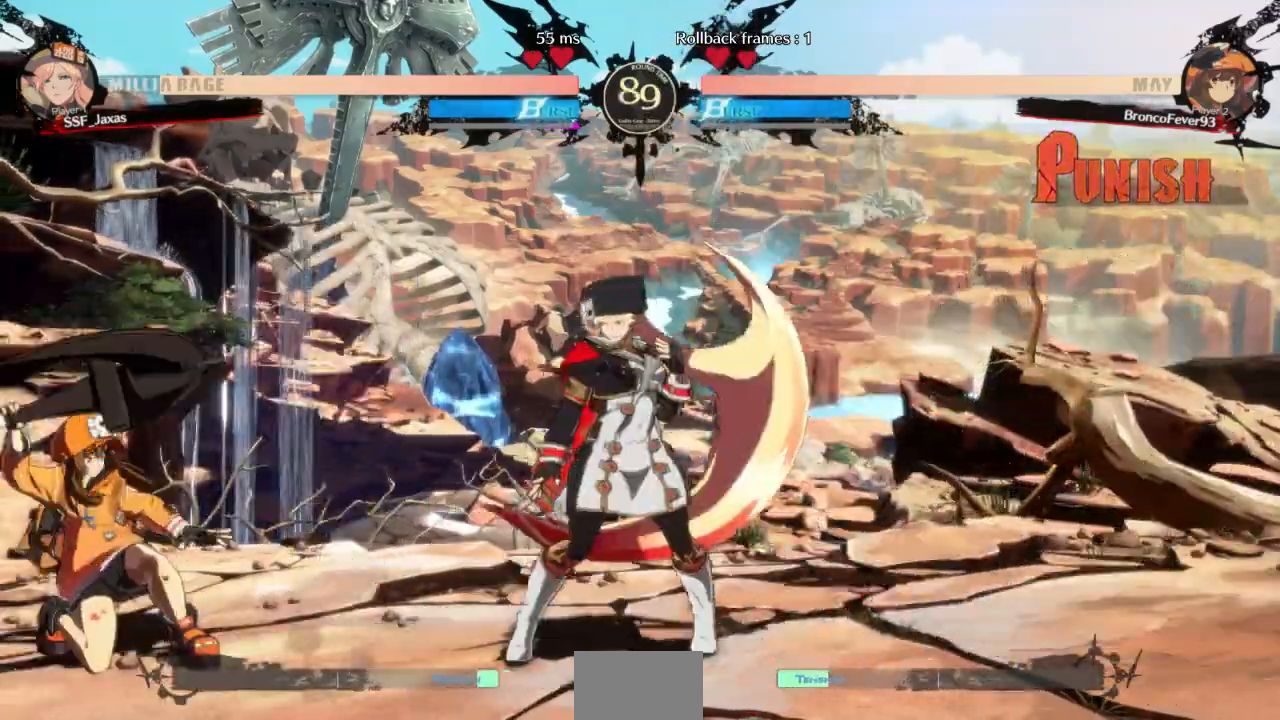
{"buttons": ["L1"], "events": [[367, "DPAD_RIGHT", "up"], [367, "L1", "down"]]}
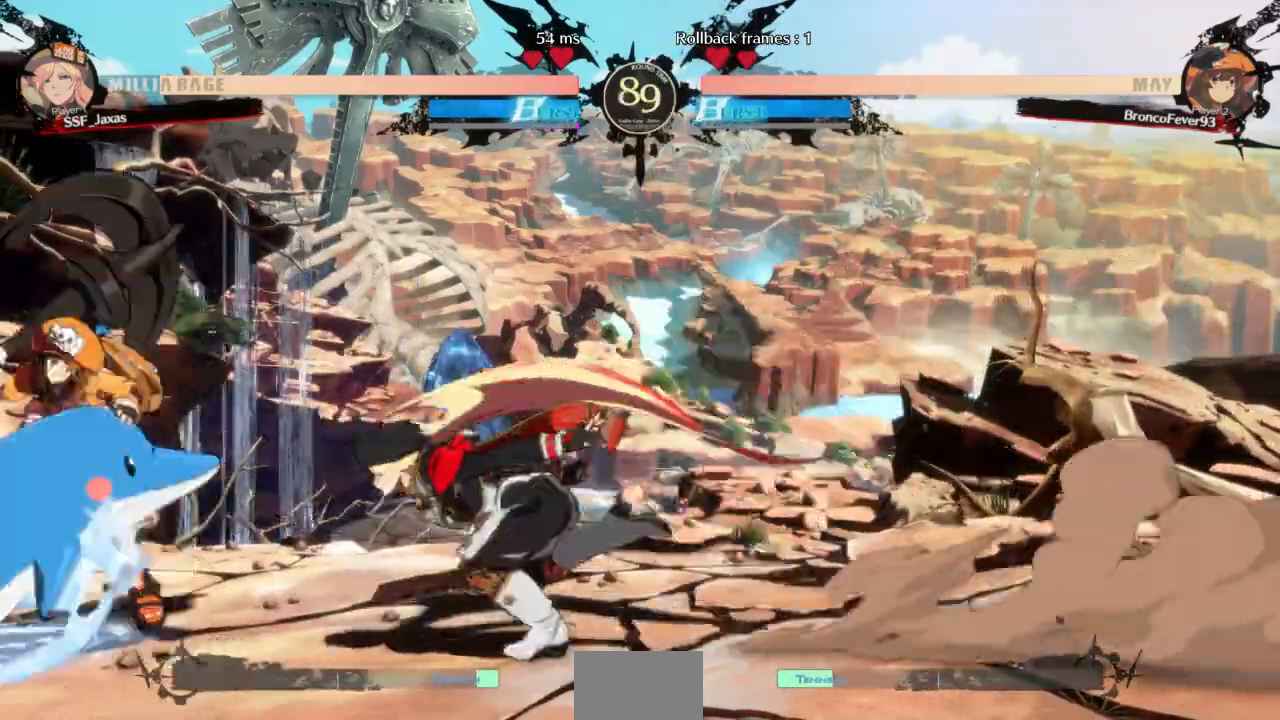
{"buttons": ["DPAD_RIGHT"], "events": [[67, "DPAD_DOWN", "down"], [67, "L1", "up"], [67, "TRIANGLE", "down"], [133, "DPAD_LEFT", "down"], [133, "TRIANGLE", "up"], [167, "DPAD_DOWN", "up"], [300, "DPAD_LEFT", "up"], [433, "DPAD_RIGHT", "down"]]}
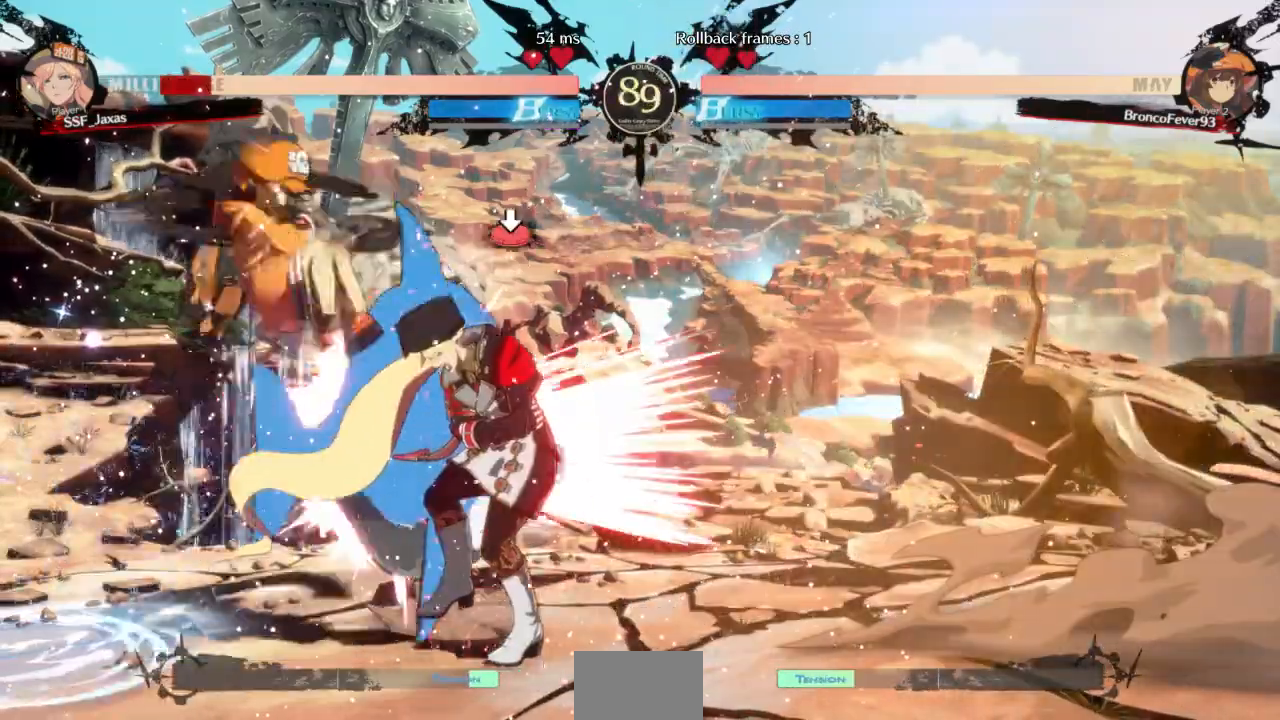
{"buttons": ["SQUARE", "TRIANGLE", "DPAD_DOWN", "DPAD_RIGHT"], "events": [[67, "DPAD_DOWN", "down"], [467, "TRIANGLE", "down"], [500, "SQUARE", "down"]]}
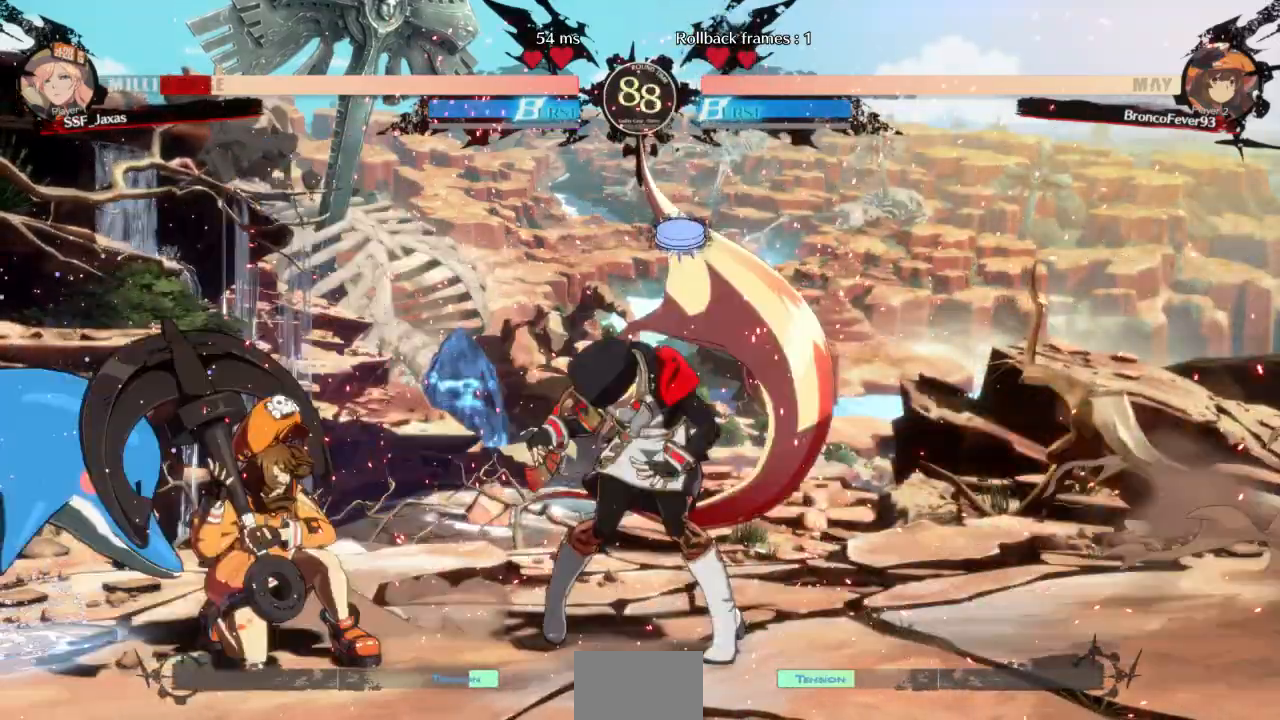
{"buttons": ["TRIANGLE", "DPAD_DOWN", "DPAD_RIGHT"], "events": [[233, "SQUARE", "up"], [233, "TRIANGLE", "up"], [500, "TRIANGLE", "down"]]}
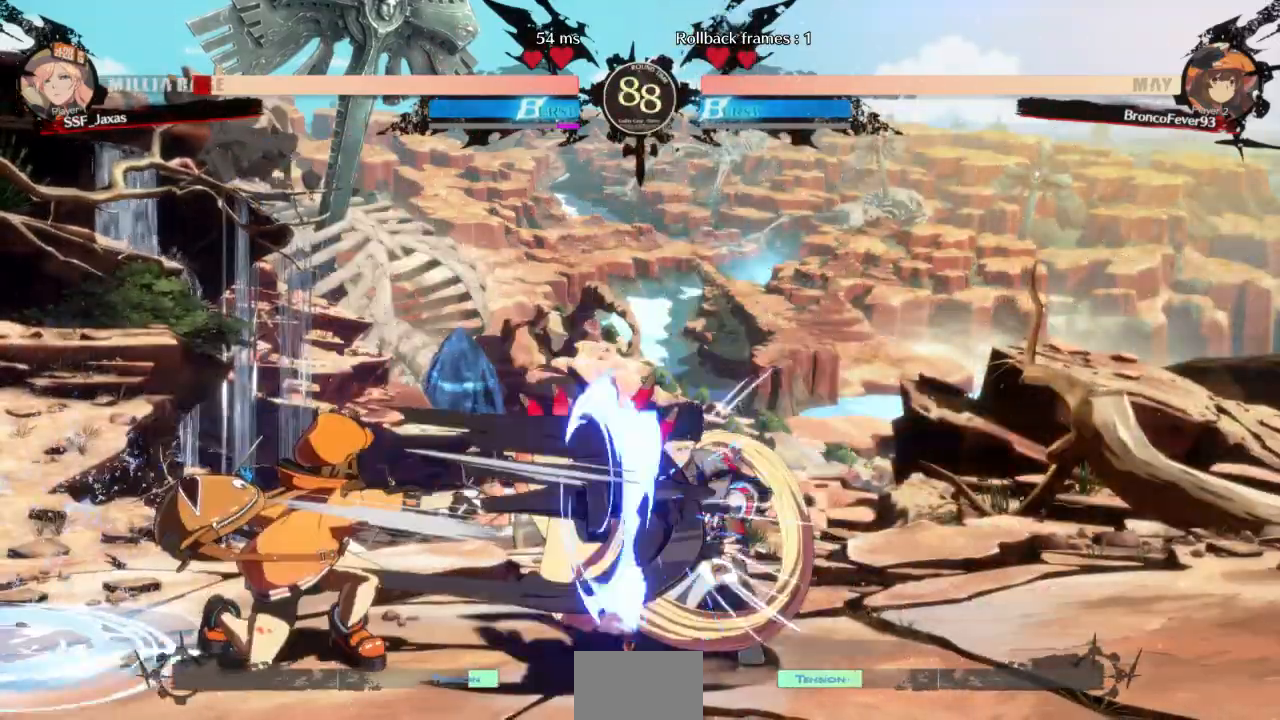
{"buttons": ["DPAD_DOWN", "DPAD_RIGHT"], "events": [[133, "TRIANGLE", "up"]]}
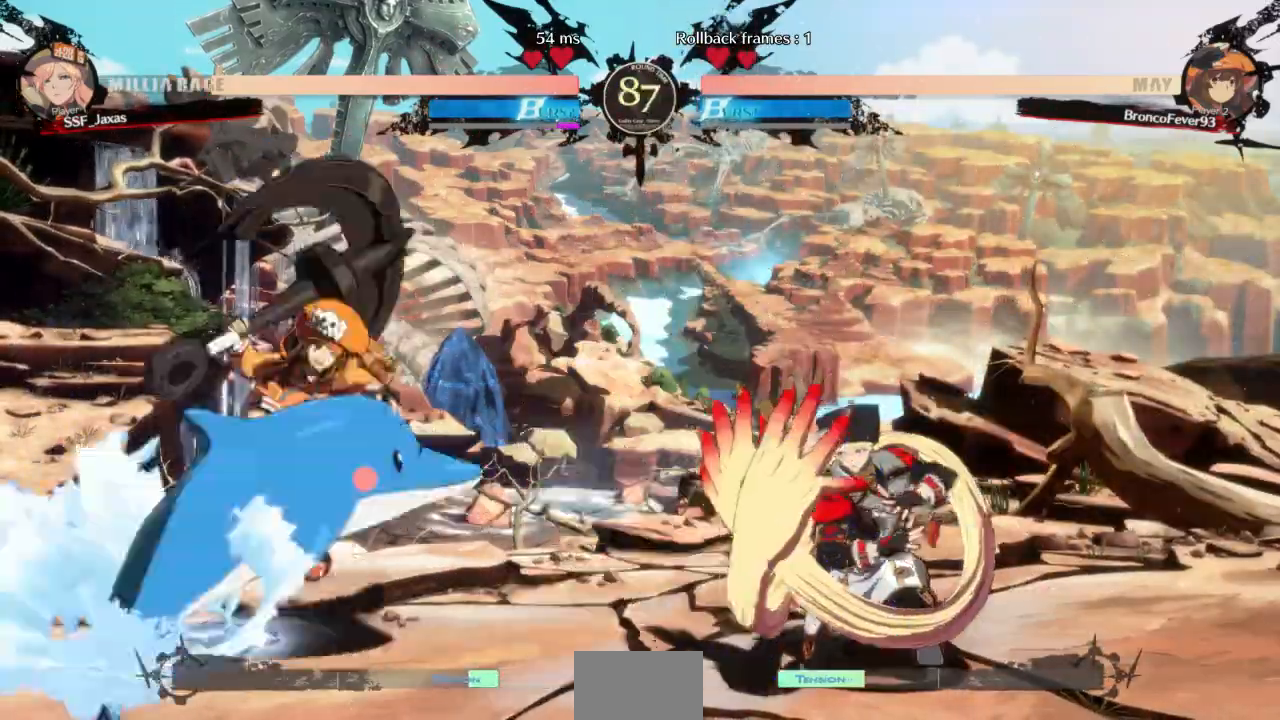
{"buttons": ["DPAD_RIGHT"], "events": [[500, "DPAD_DOWN", "up"]]}
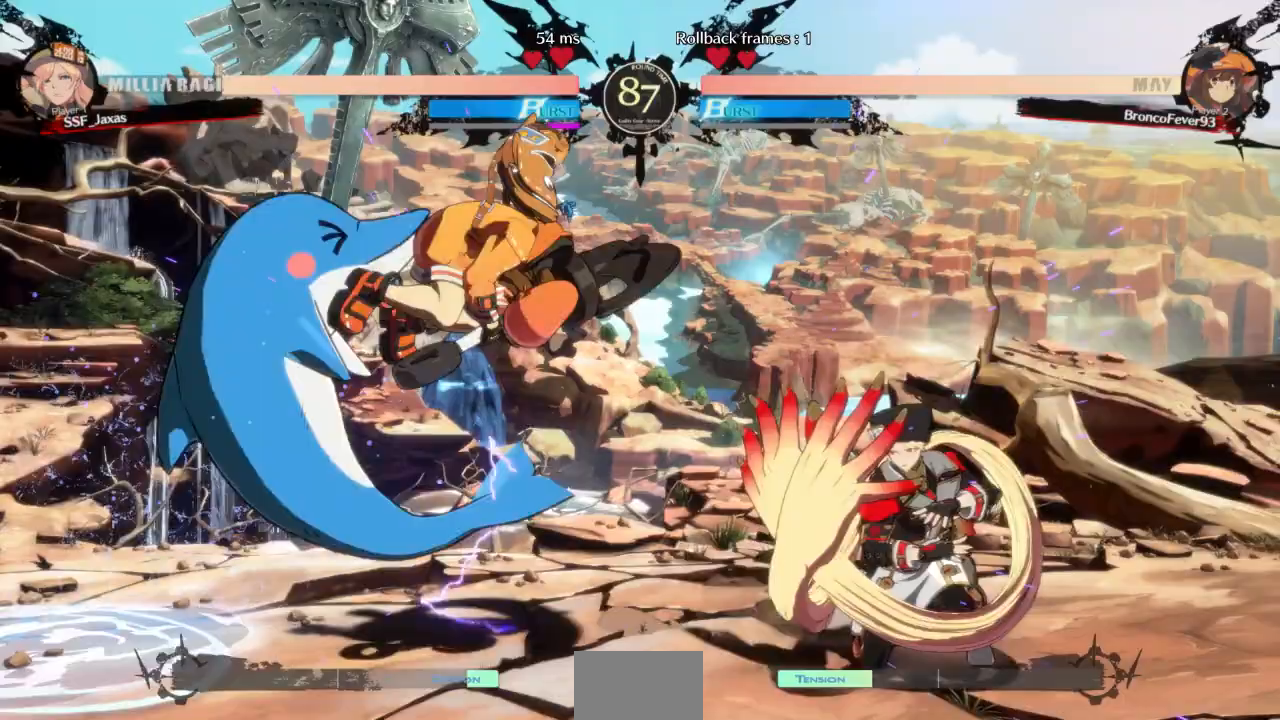
{"buttons": ["TRIANGLE", "DPAD_LEFT"]}
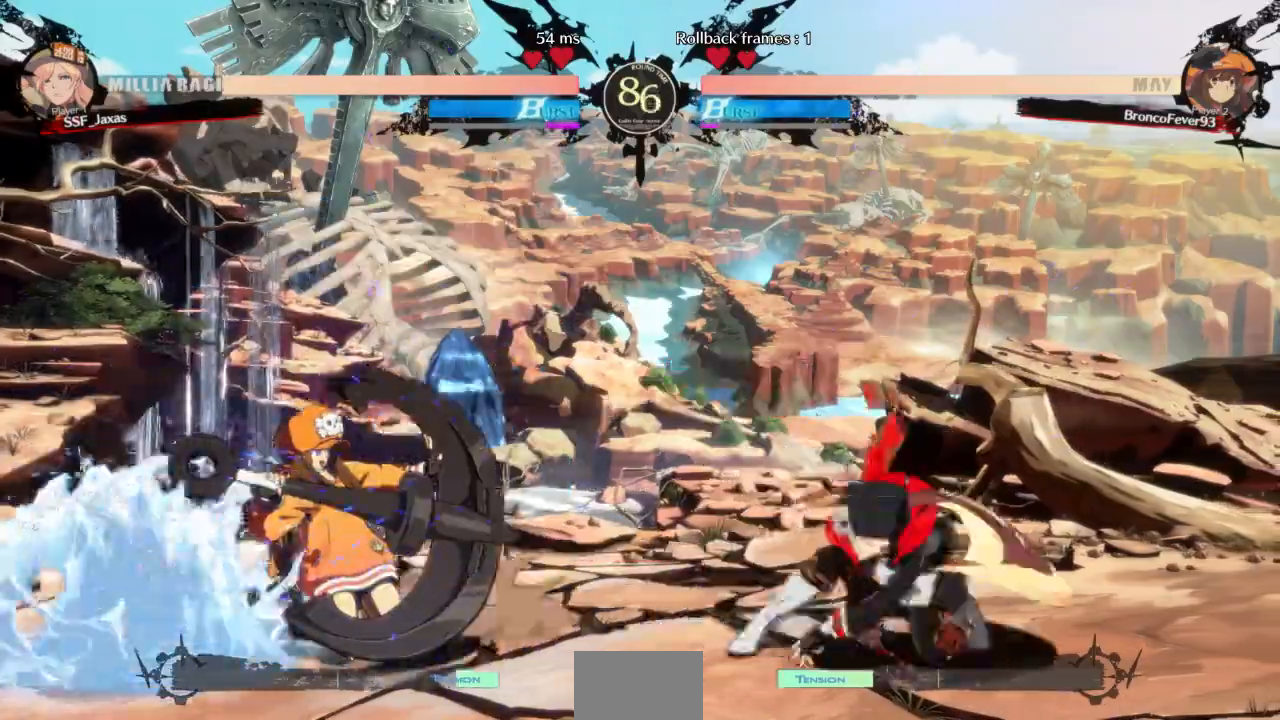
{"buttons": ["DPAD_RIGHT"]}
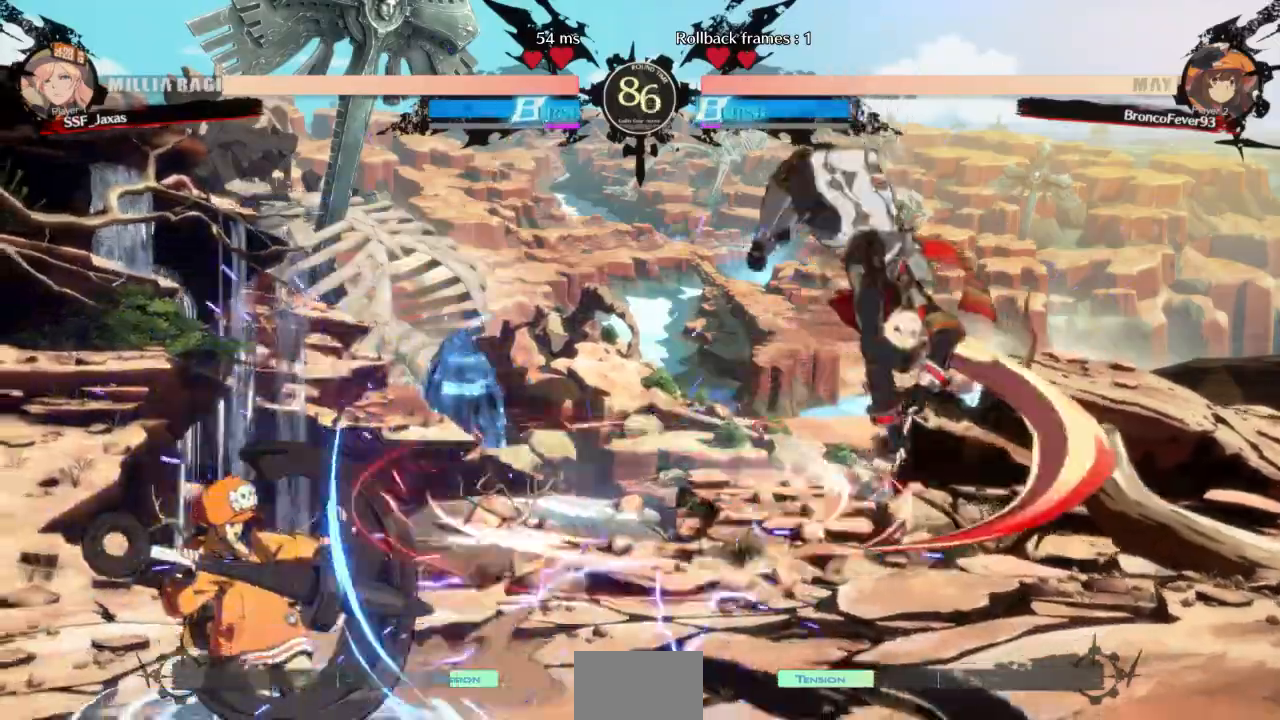
{"buttons": ["DPAD_RIGHT"], "events": [[100, "DPAD_RIGHT", "up"], [167, "DPAD_RIGHT", "down"]]}
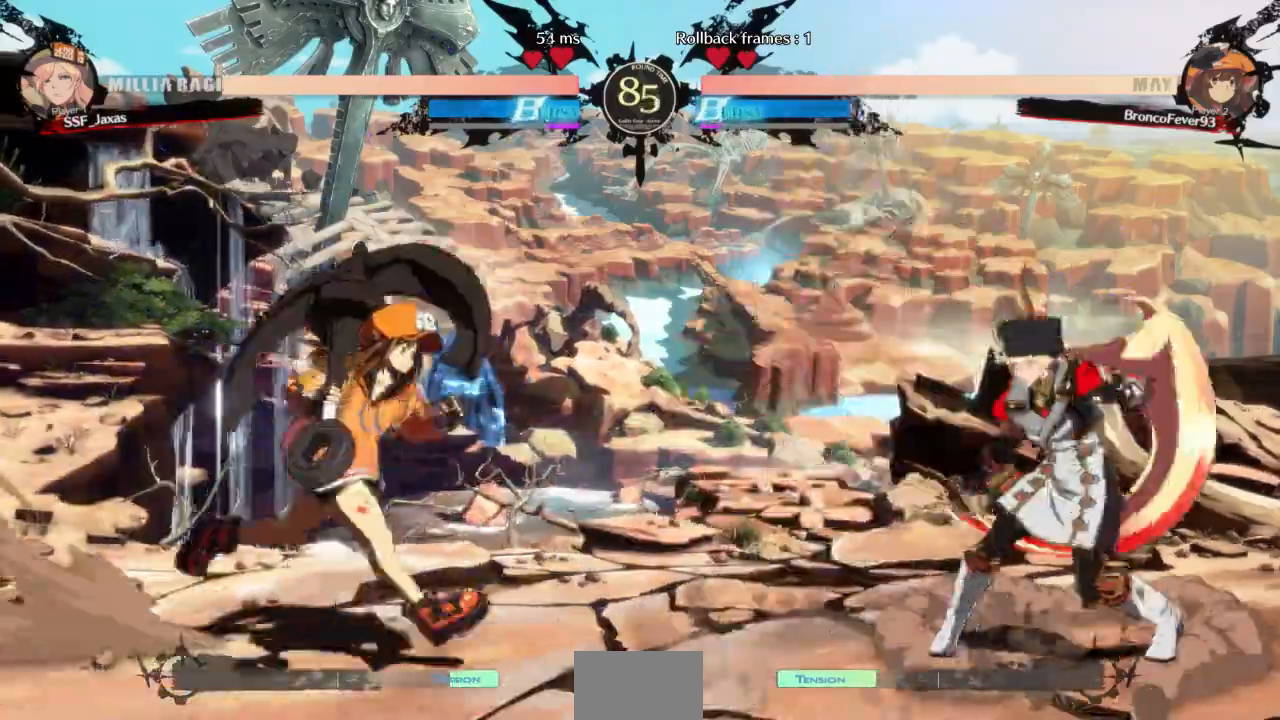
{"buttons": ["DPAD_RIGHT"], "events": [[33, "DPAD_LEFT", "down"], [33, "DPAD_RIGHT", "up"], [233, "DPAD_UP", "down"], [300, "DPAD_LEFT", "up"], [300, "DPAD_RIGHT", "down"], [400, "DPAD_UP", "up"]]}
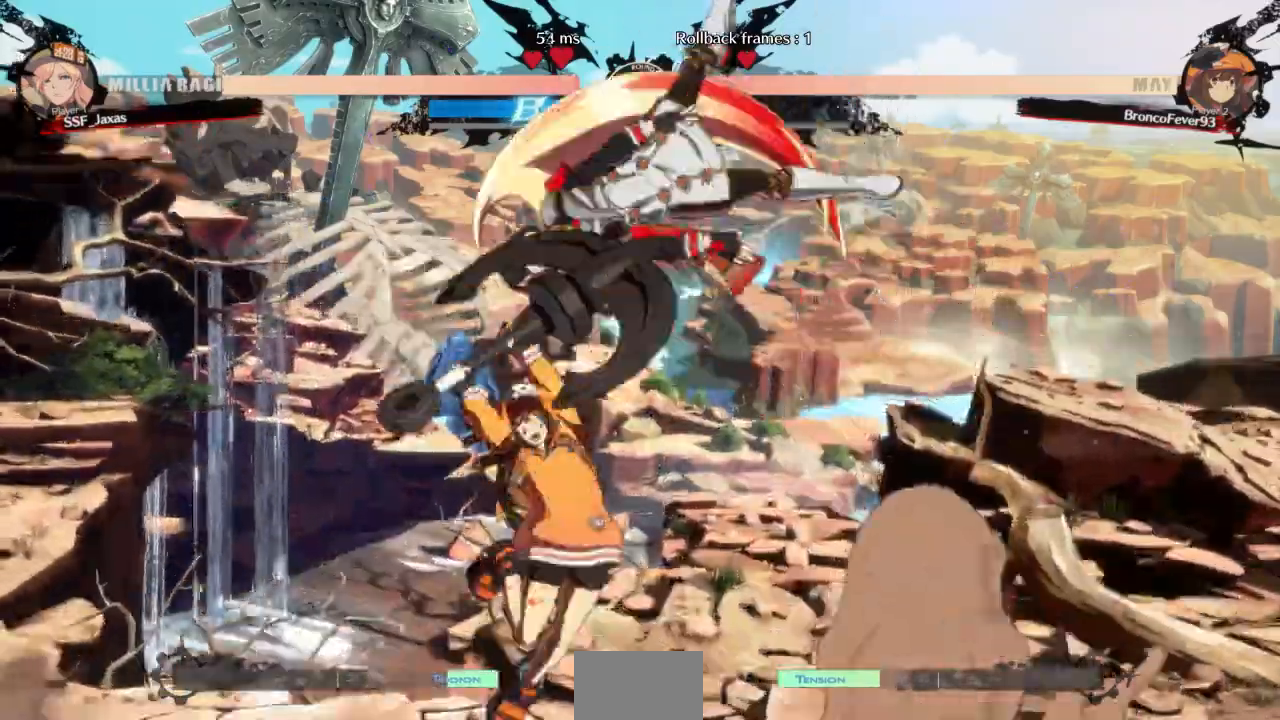
{"buttons": [], "events": [[400, "DPAD_RIGHT", "up"]]}
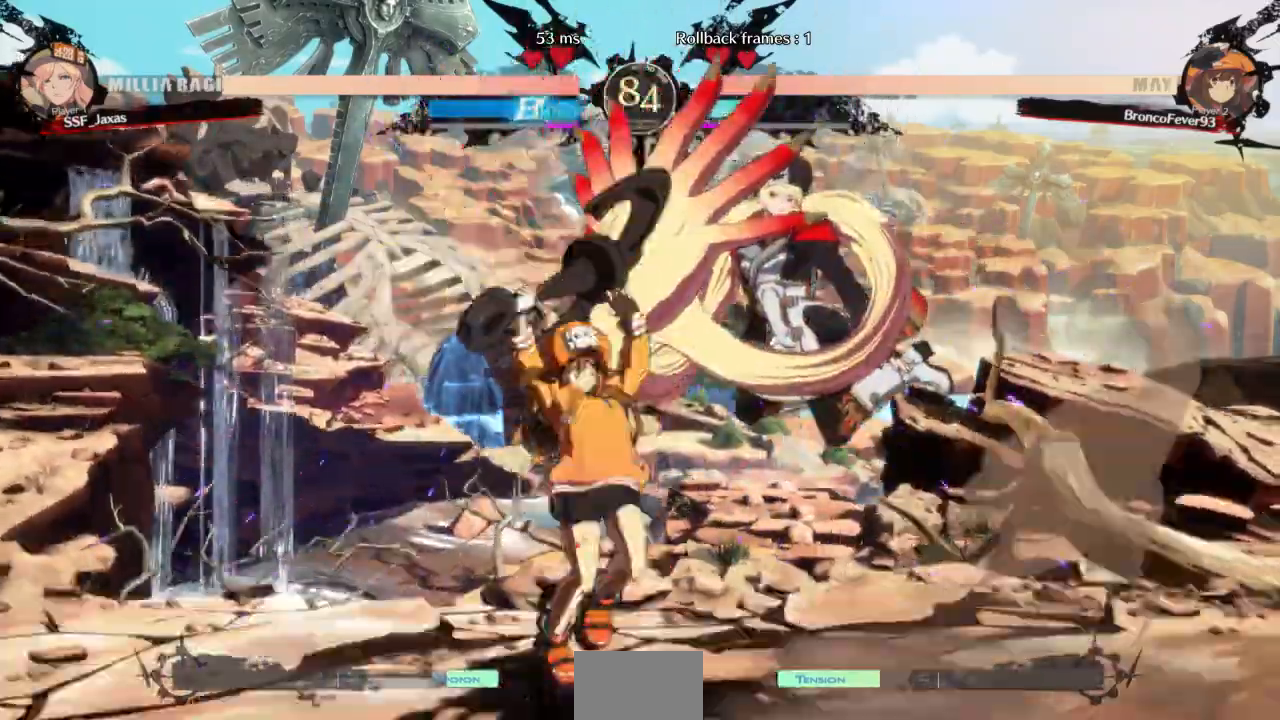
{"buttons": ["DPAD_RIGHT"]}
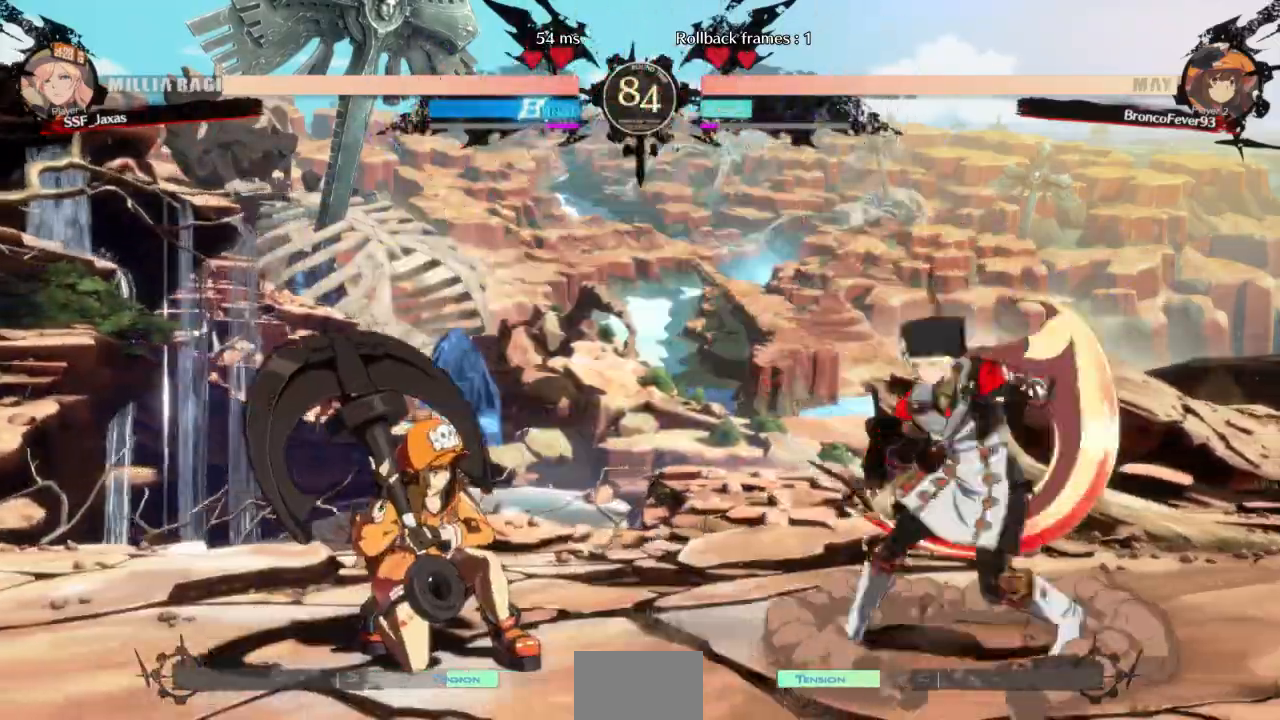
{"buttons": ["DPAD_RIGHT"], "events": [[233, "DPAD_RIGHT", "up"], [400, "DPAD_LEFT", "down"], [500, "DPAD_LEFT", "up"], [500, "DPAD_RIGHT", "down"]]}
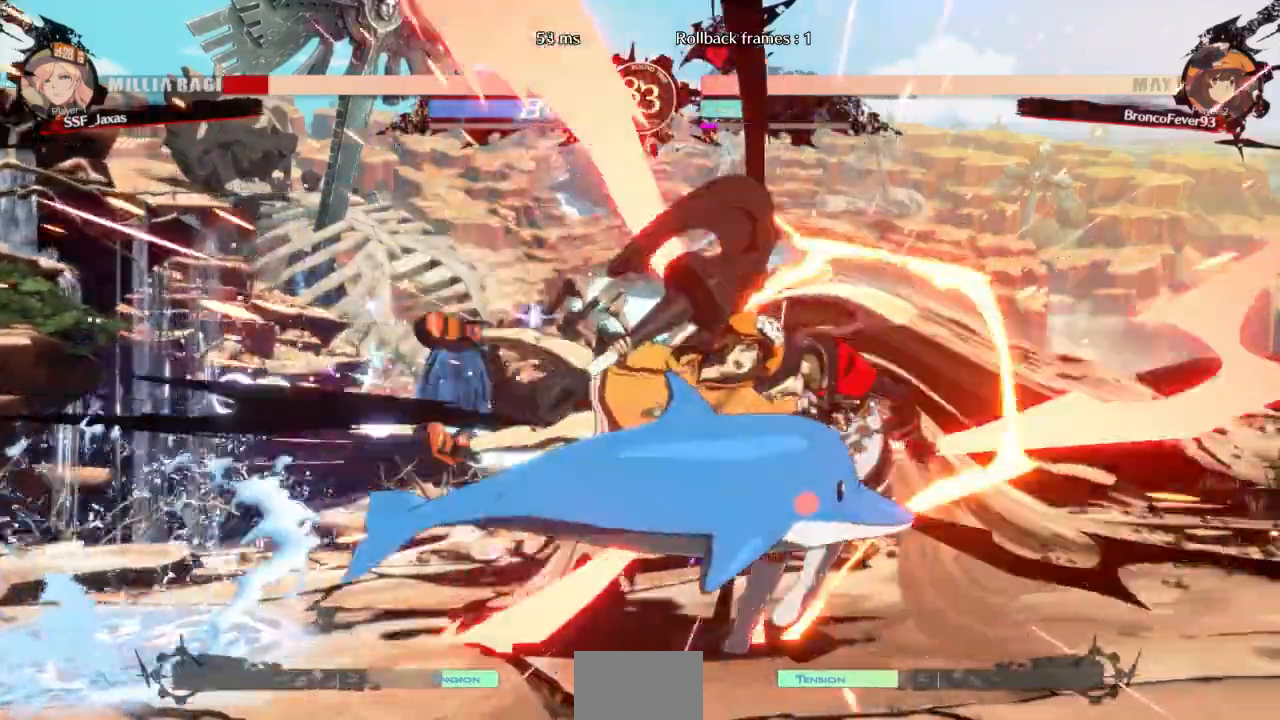
{"buttons": ["L1"]}
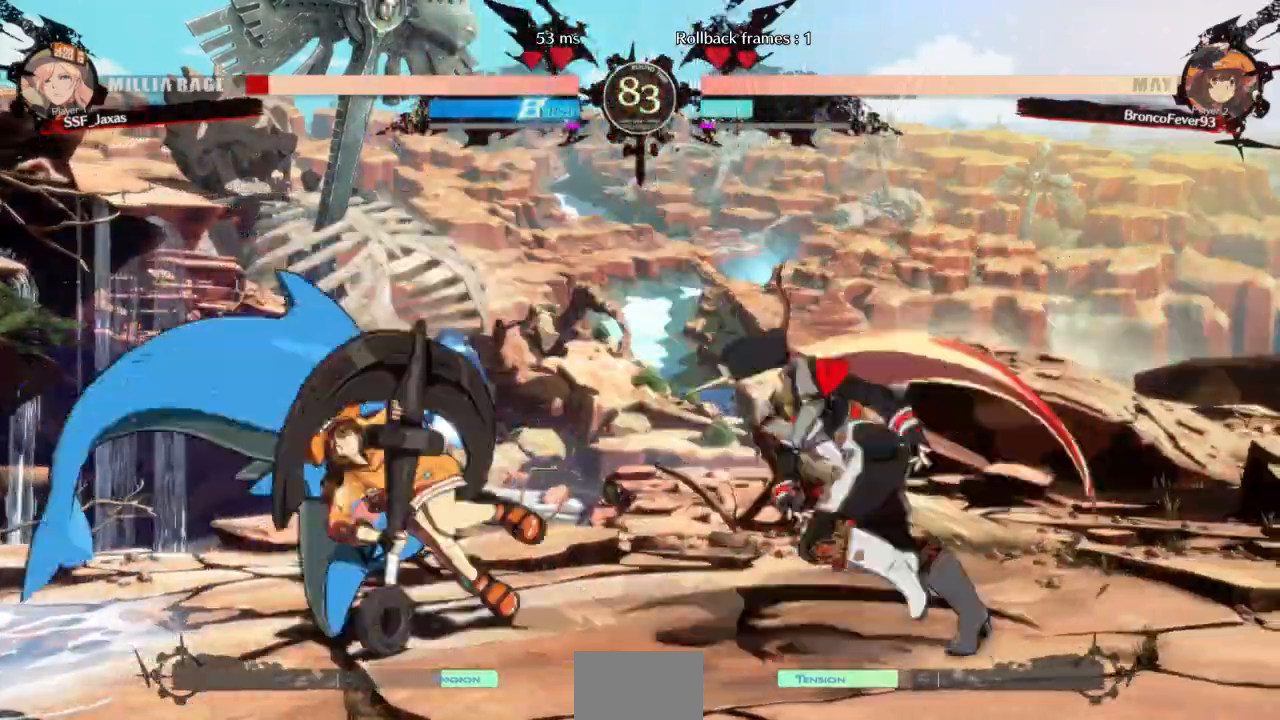
{"buttons": ["DPAD_DOWN", "DPAD_RIGHT"]}
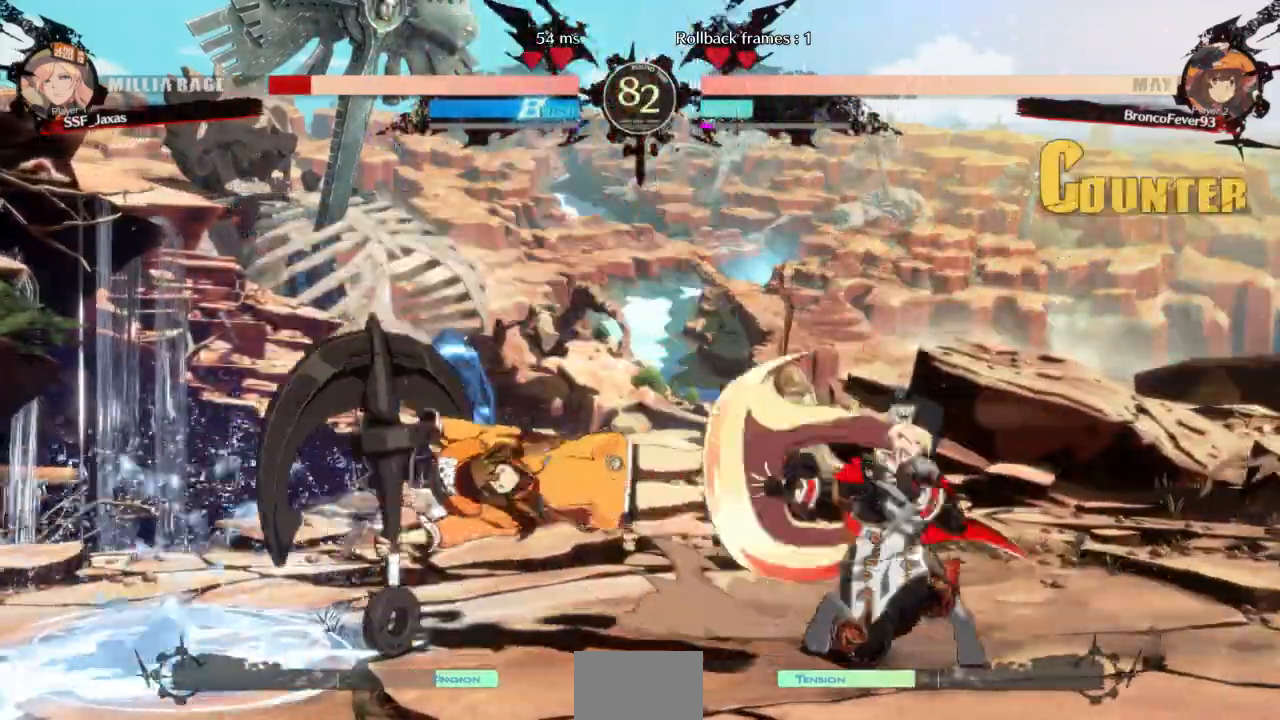
{"buttons": ["DPAD_DOWN", "DPAD_RIGHT"], "events": []}
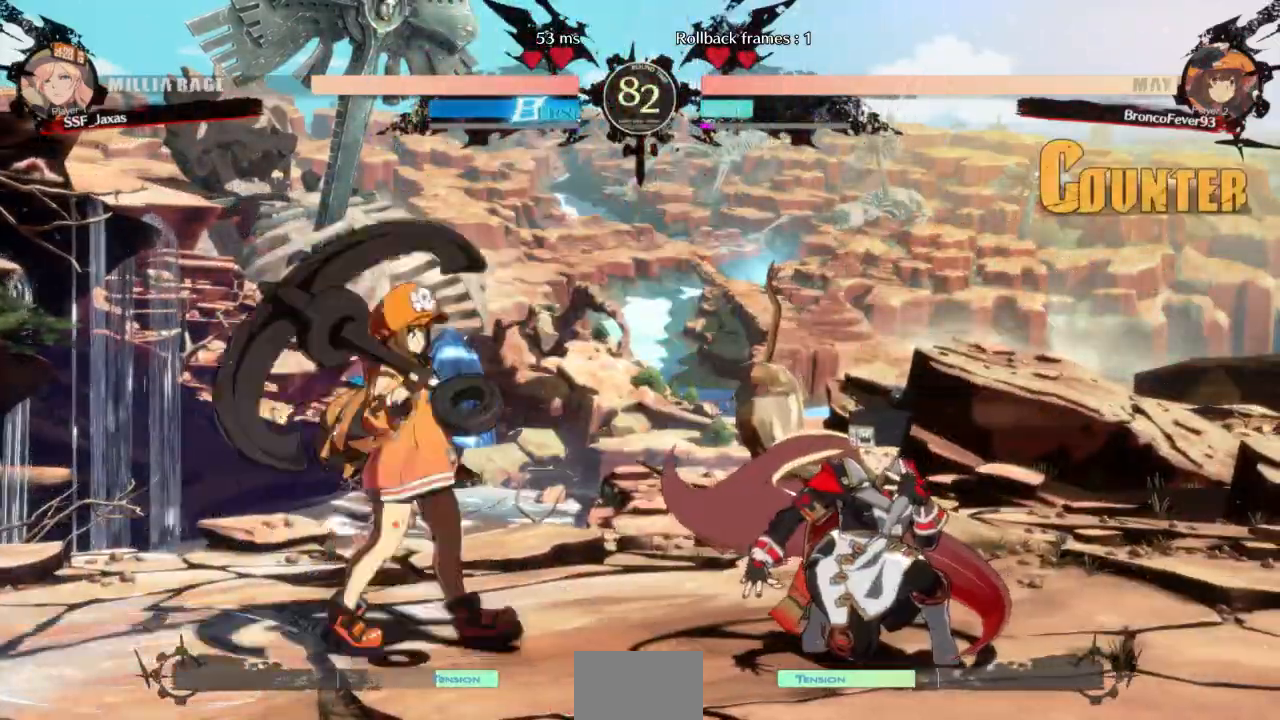
{"buttons": ["DPAD_DOWN", "DPAD_RIGHT"], "events": []}
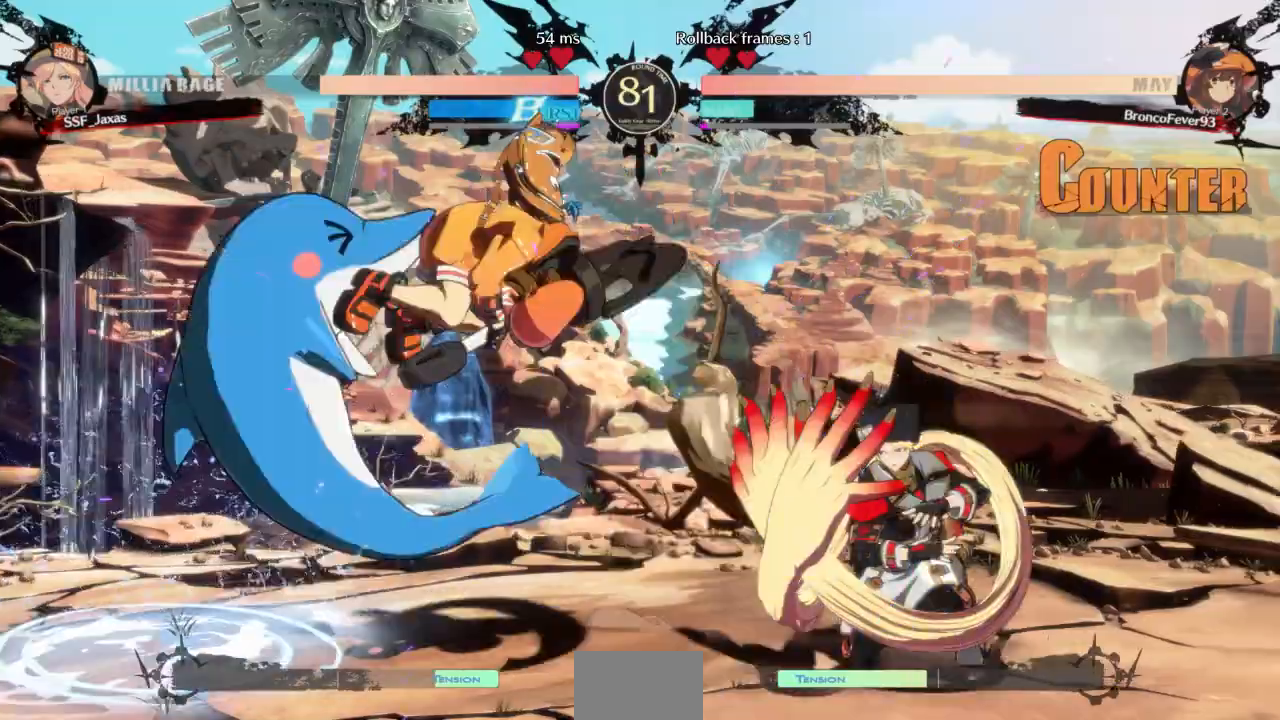
{"buttons": ["R1", "DPAD_LEFT"], "events": [[67, "R2", "down"], [100, "DPAD_RIGHT", "up"], [200, "R2", "up"], [233, "DPAD_LEFT", "down"], [300, "DPAD_DOWN", "up"], [333, "R1", "down"]]}